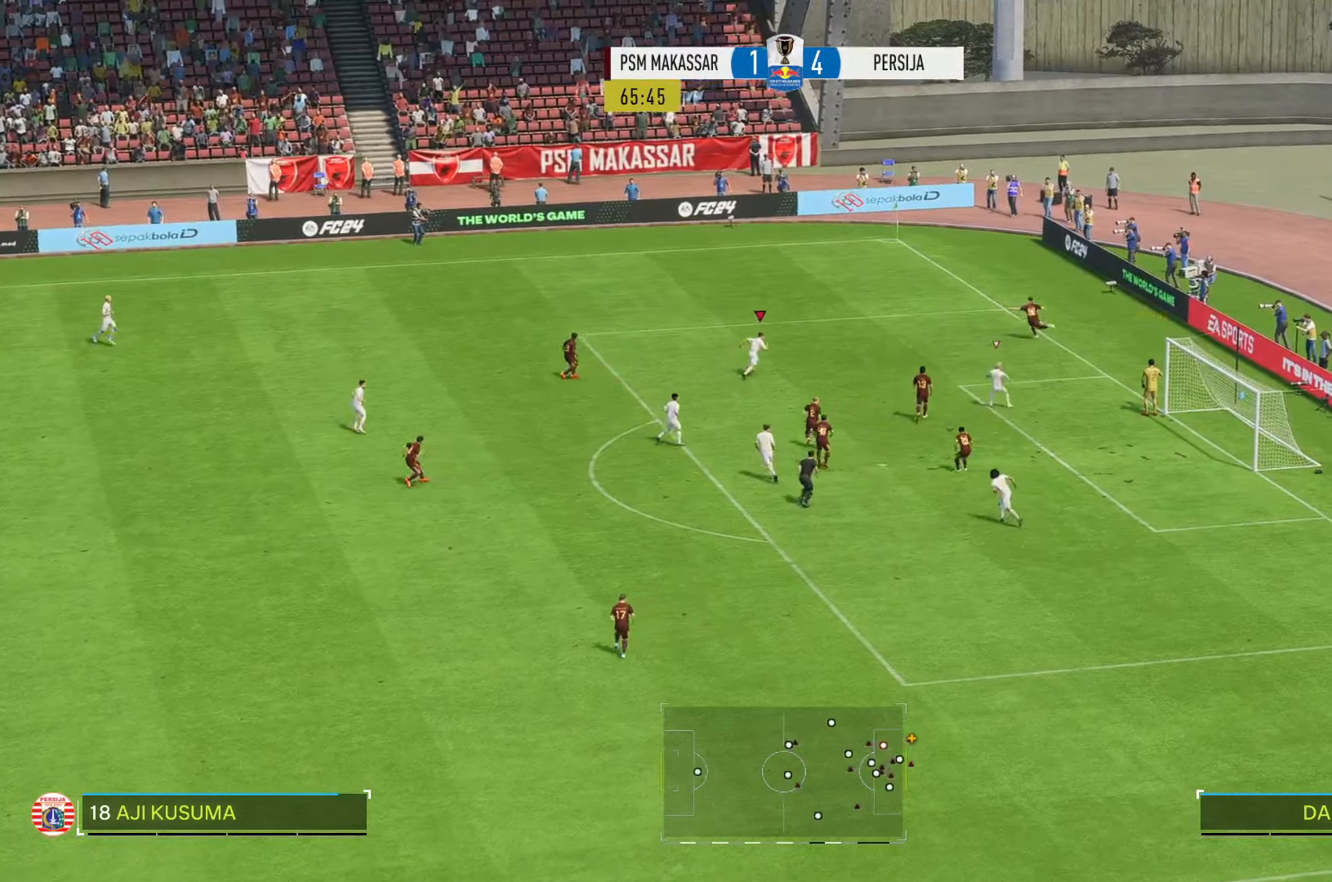
Gameplay with a controller (Xbox layout); each line is a JSON object with the inputs held at the frame after it. "events" lists button and stick changes between this image and that frame as [ms after this image, input, new state], when the widget could be followed in between. Not read: L3 R3.
{"buttons": ["R2"], "left_stick": "up", "right_stick": "center", "events": [[467, "left_stick", "up"]]}
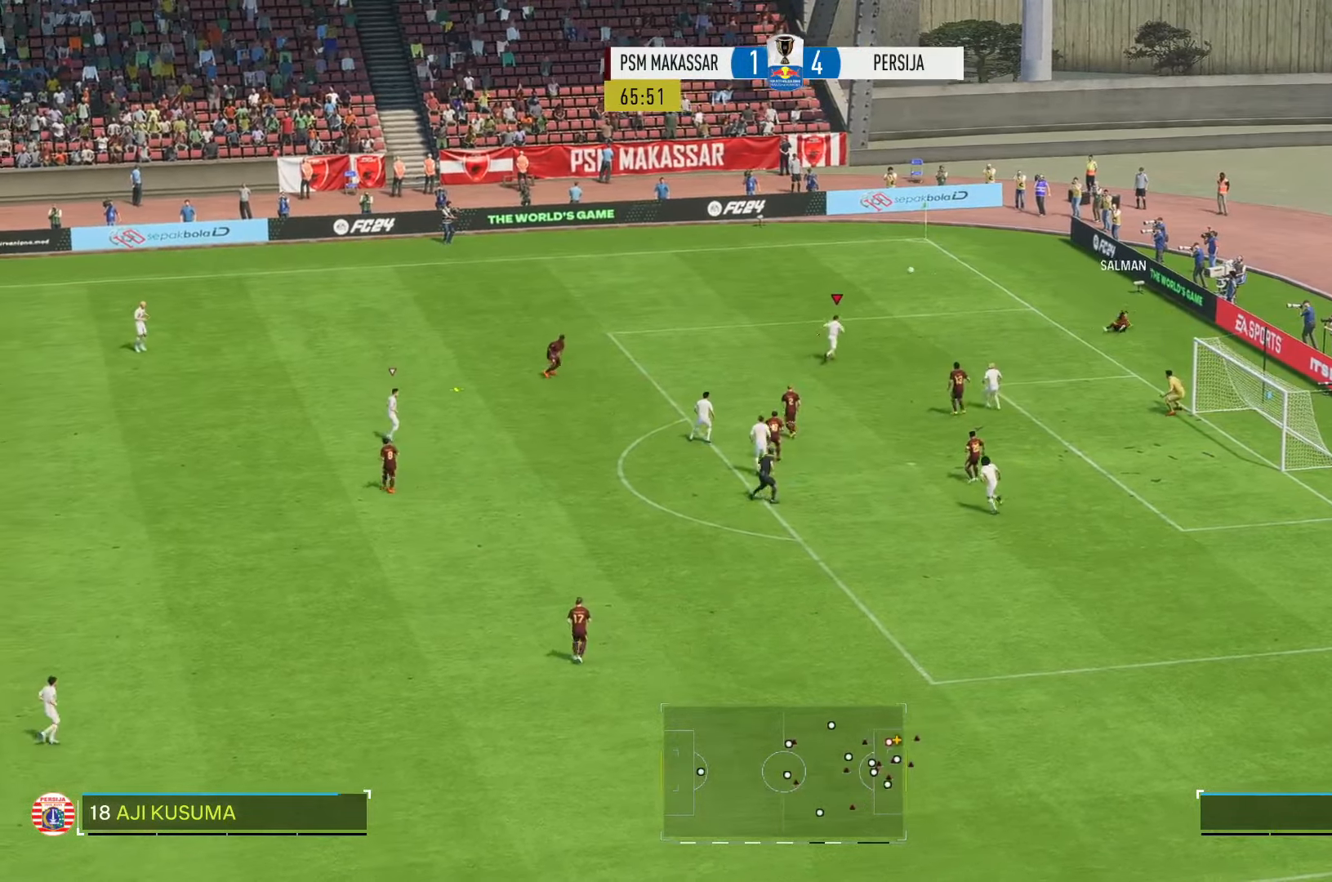
{"buttons": ["R2"], "left_stick": "up", "right_stick": "center", "events": []}
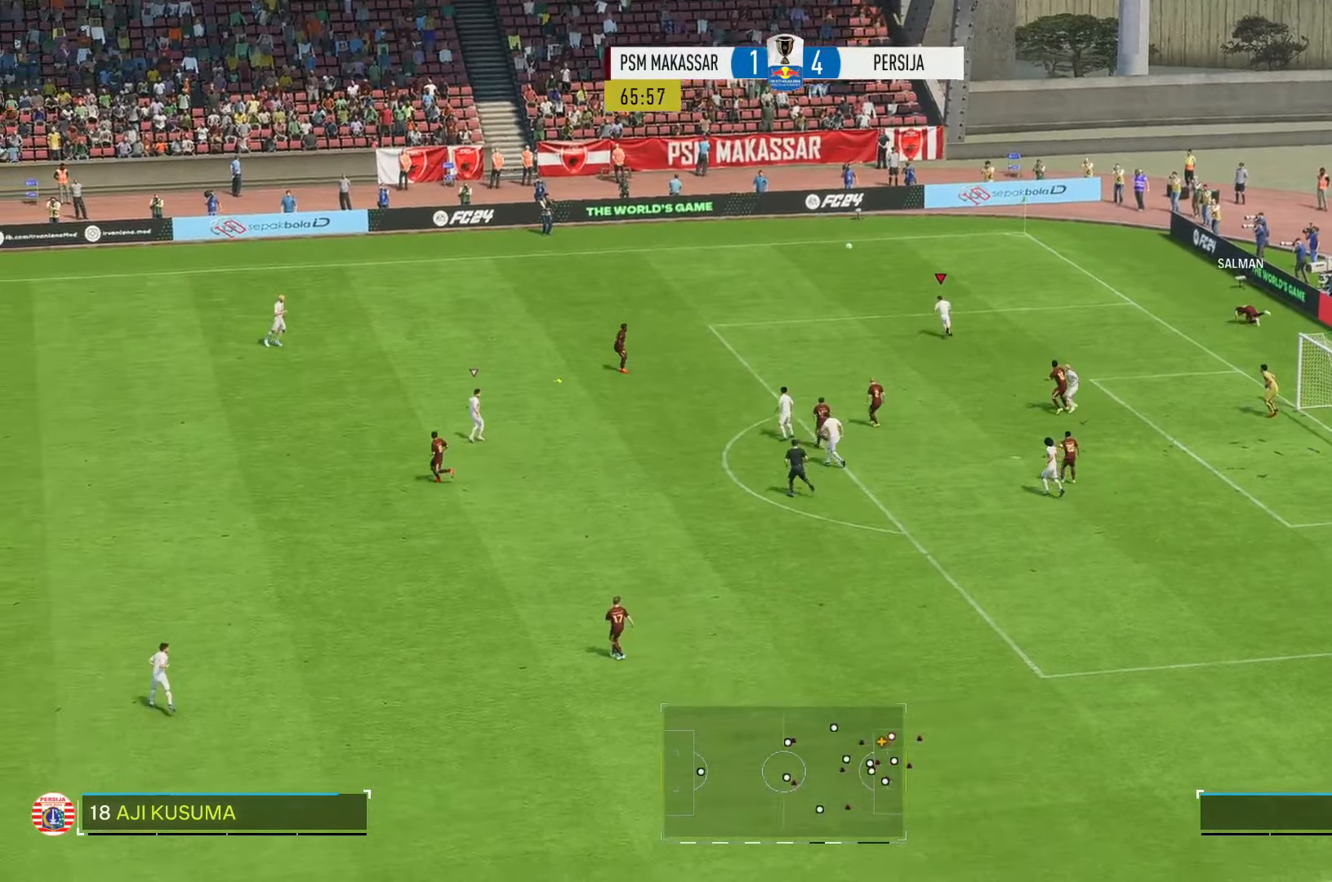
{"buttons": ["R2"], "left_stick": "up", "right_stick": "center", "events": []}
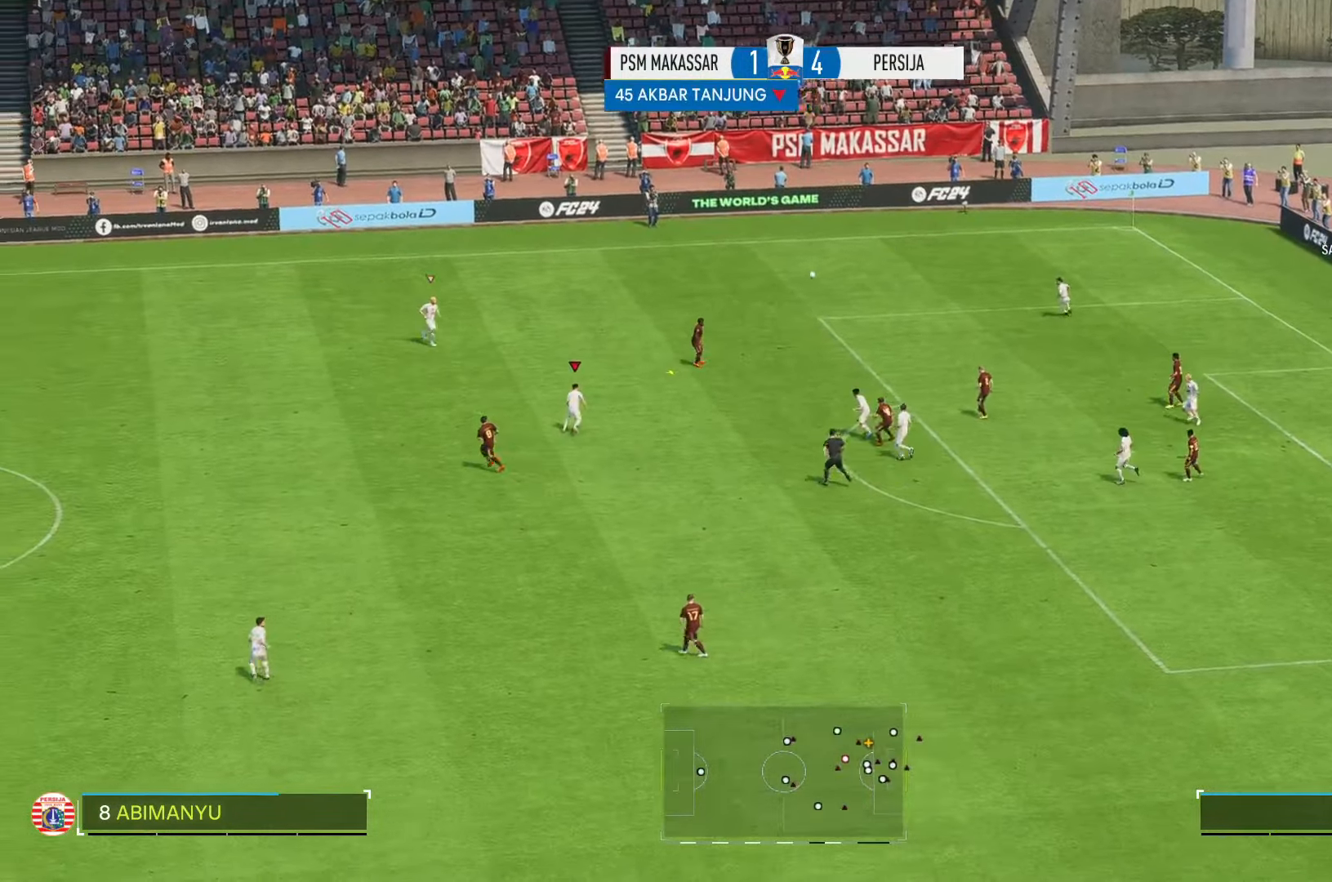
{"buttons": ["R2"], "left_stick": "up-left", "right_stick": "center", "events": [[100, "left_stick", "up-left"]]}
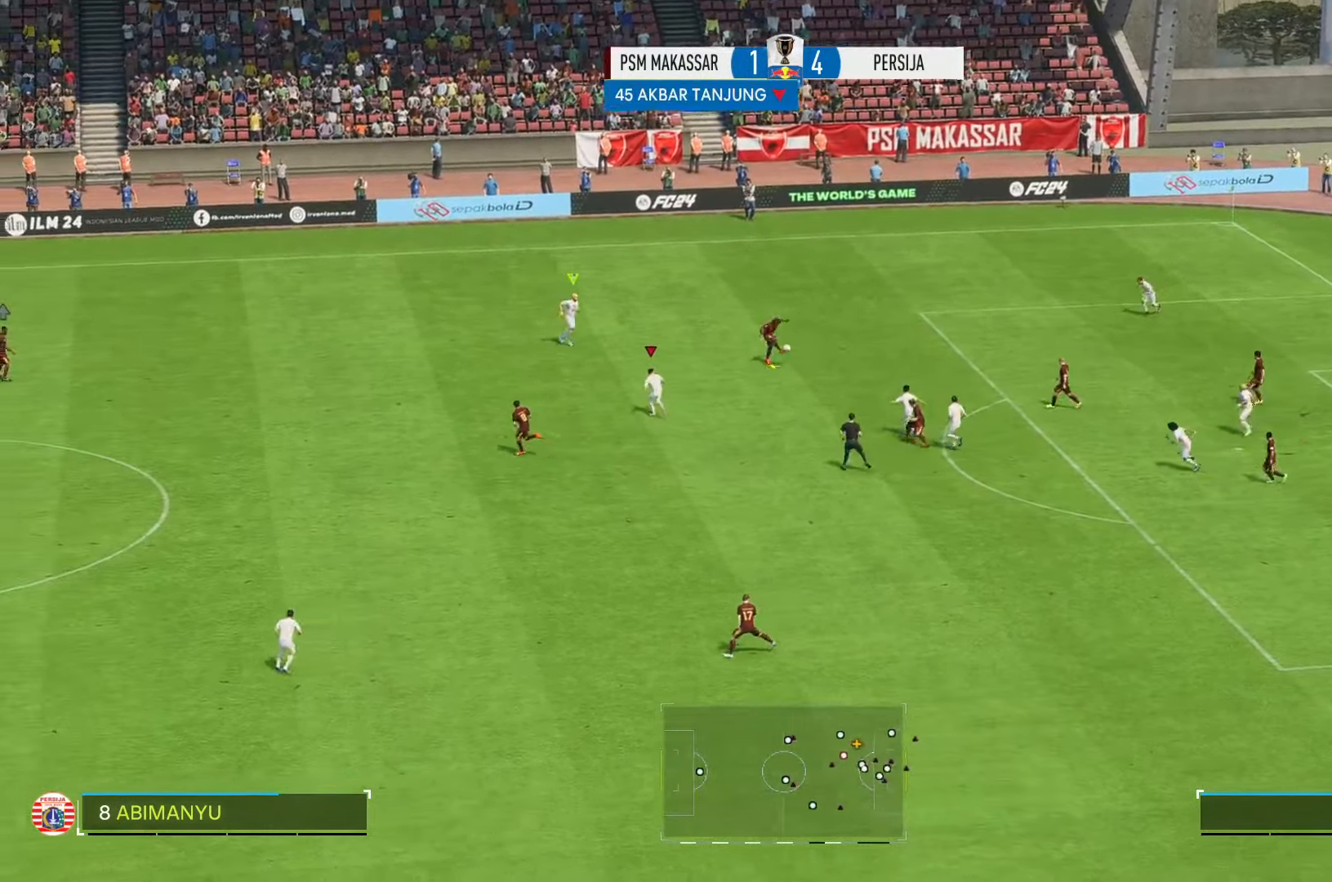
{"buttons": ["R2"], "left_stick": "up-right", "right_stick": "center", "events": [[100, "left_stick", "up"], [233, "left_stick", "up-right"]]}
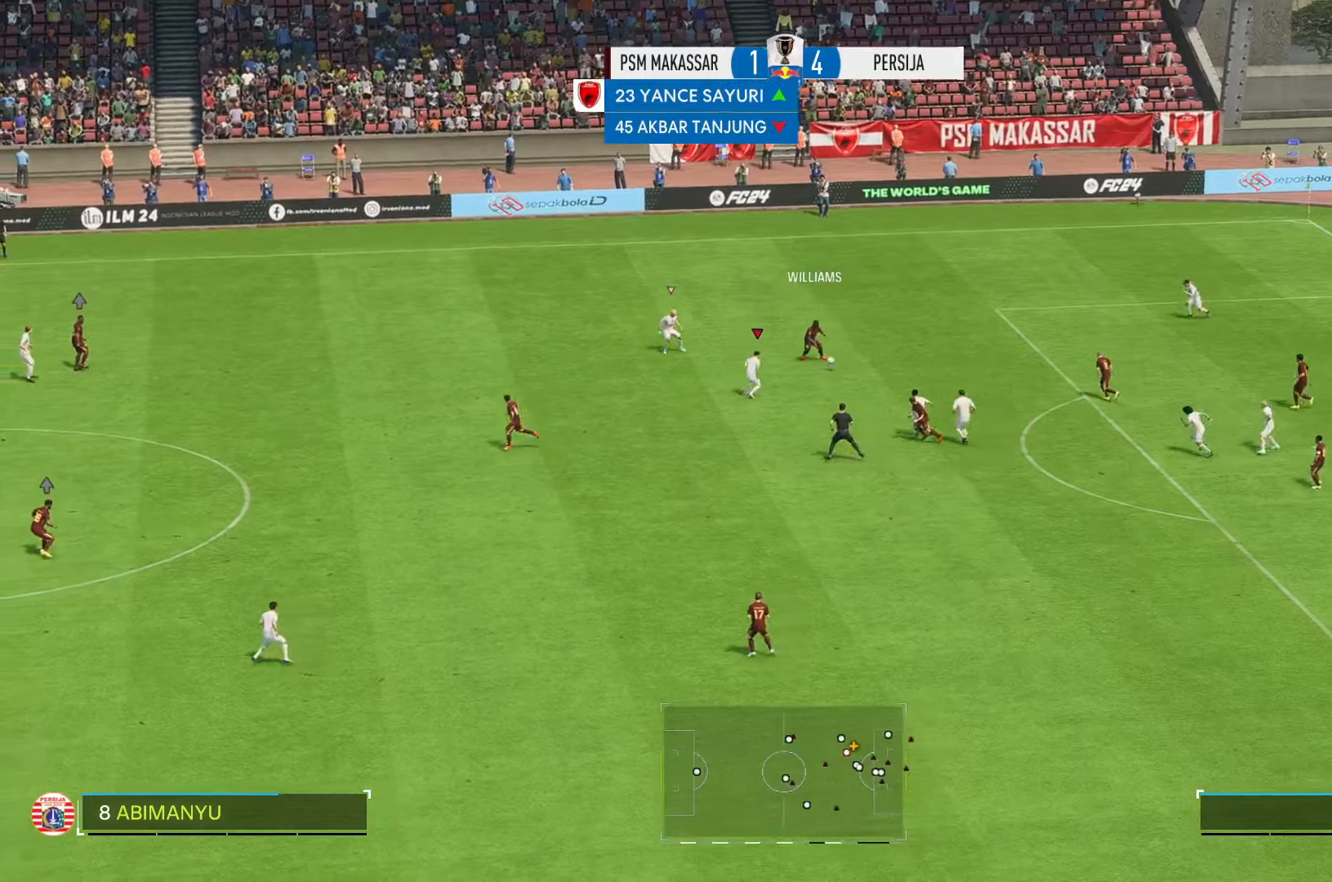
{"buttons": ["R2"], "left_stick": "up-right", "right_stick": "center", "events": [[133, "left_stick", "up"], [266, "left_stick", "up-right"]]}
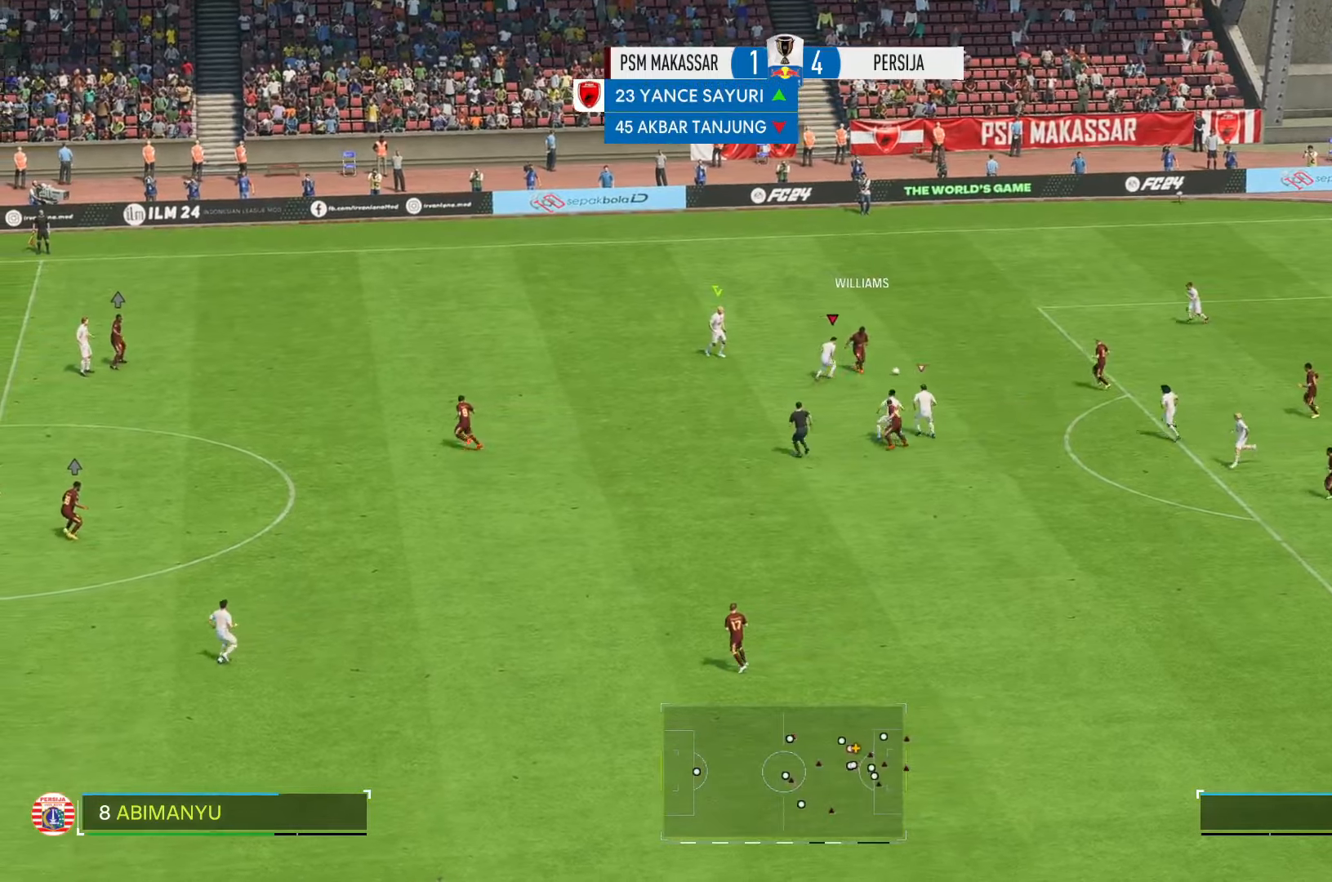
{"buttons": ["R2"], "left_stick": "right", "right_stick": "center", "events": [[283, "left_stick", "right"]]}
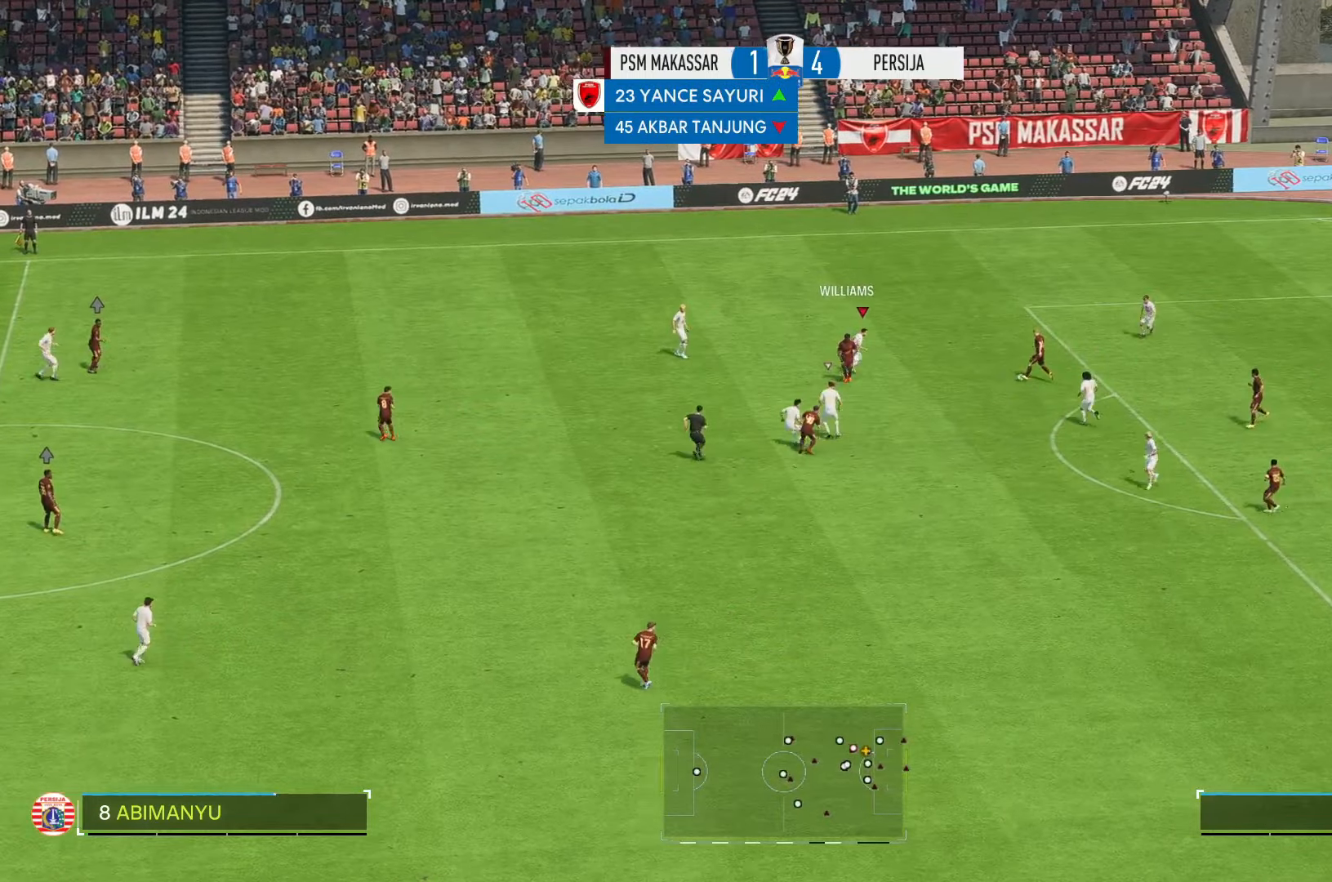
{"buttons": ["R2"], "left_stick": "down-right", "right_stick": "center", "events": [[50, "left_stick", "down-right"]]}
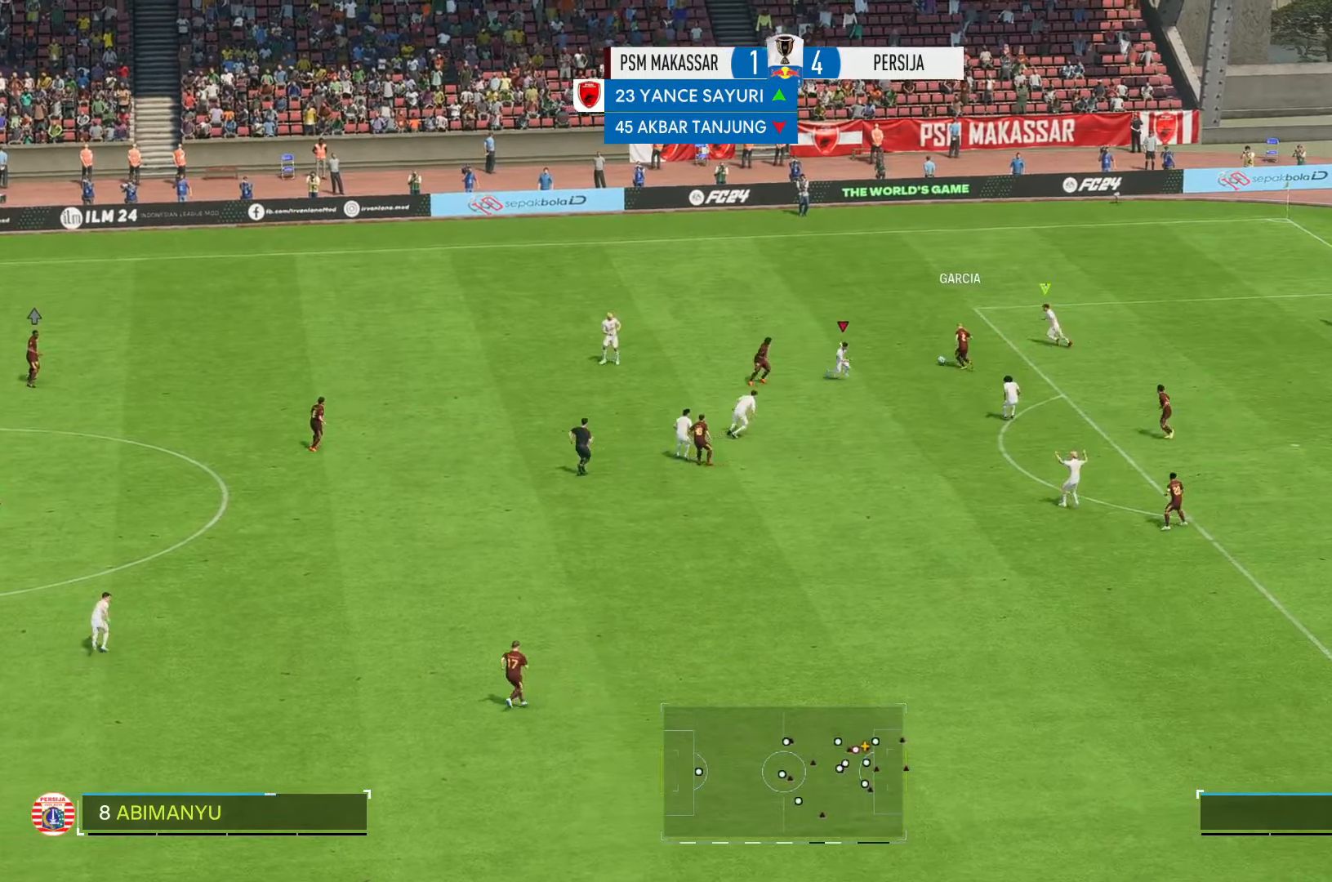
{"buttons": ["R2"], "left_stick": "up", "right_stick": "center", "events": [[16, "left_stick", "up-right"], [166, "left_stick", "up"]]}
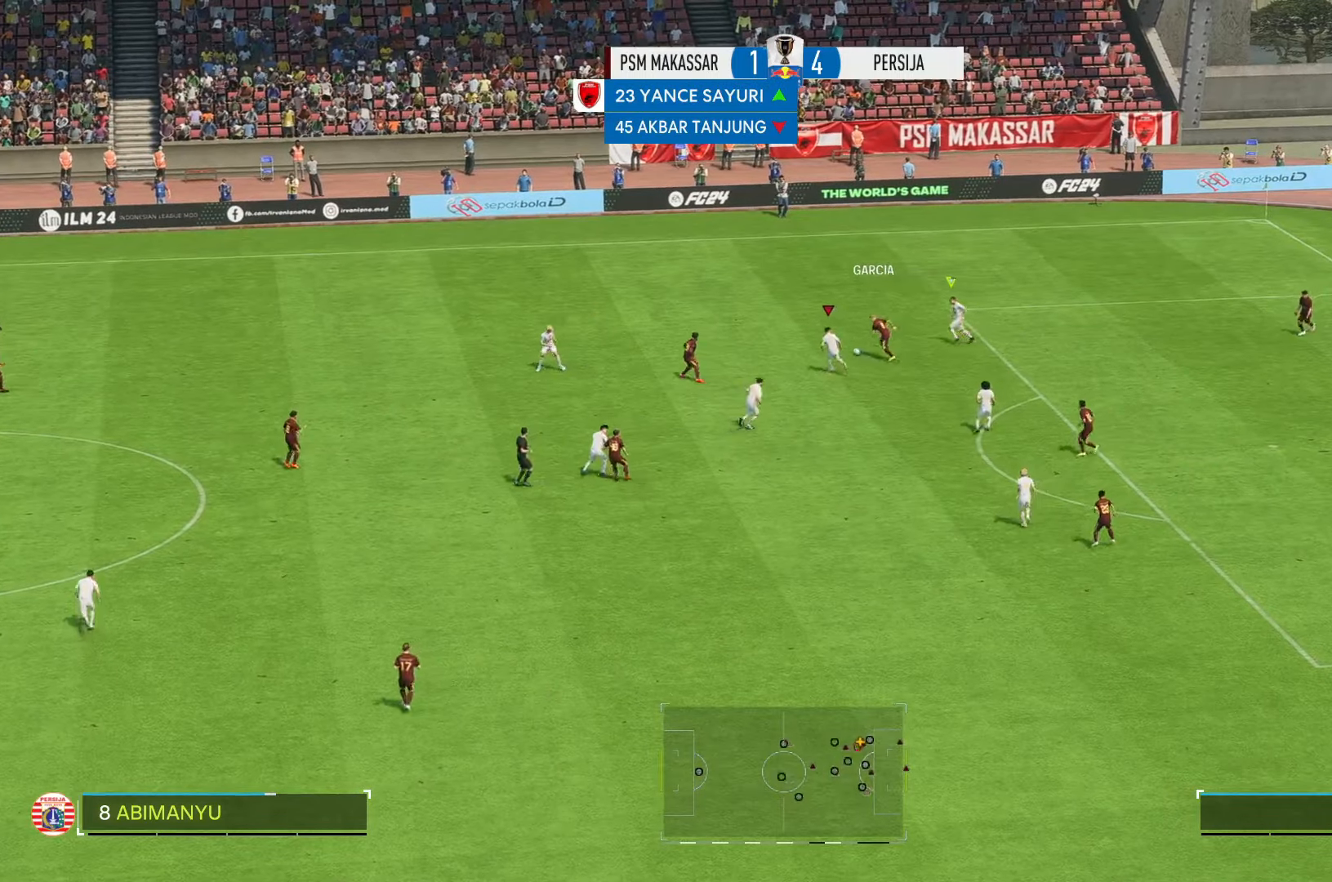
{"buttons": ["R2"], "left_stick": "up-left", "right_stick": "center", "events": [[200, "left_stick", "up-left"]]}
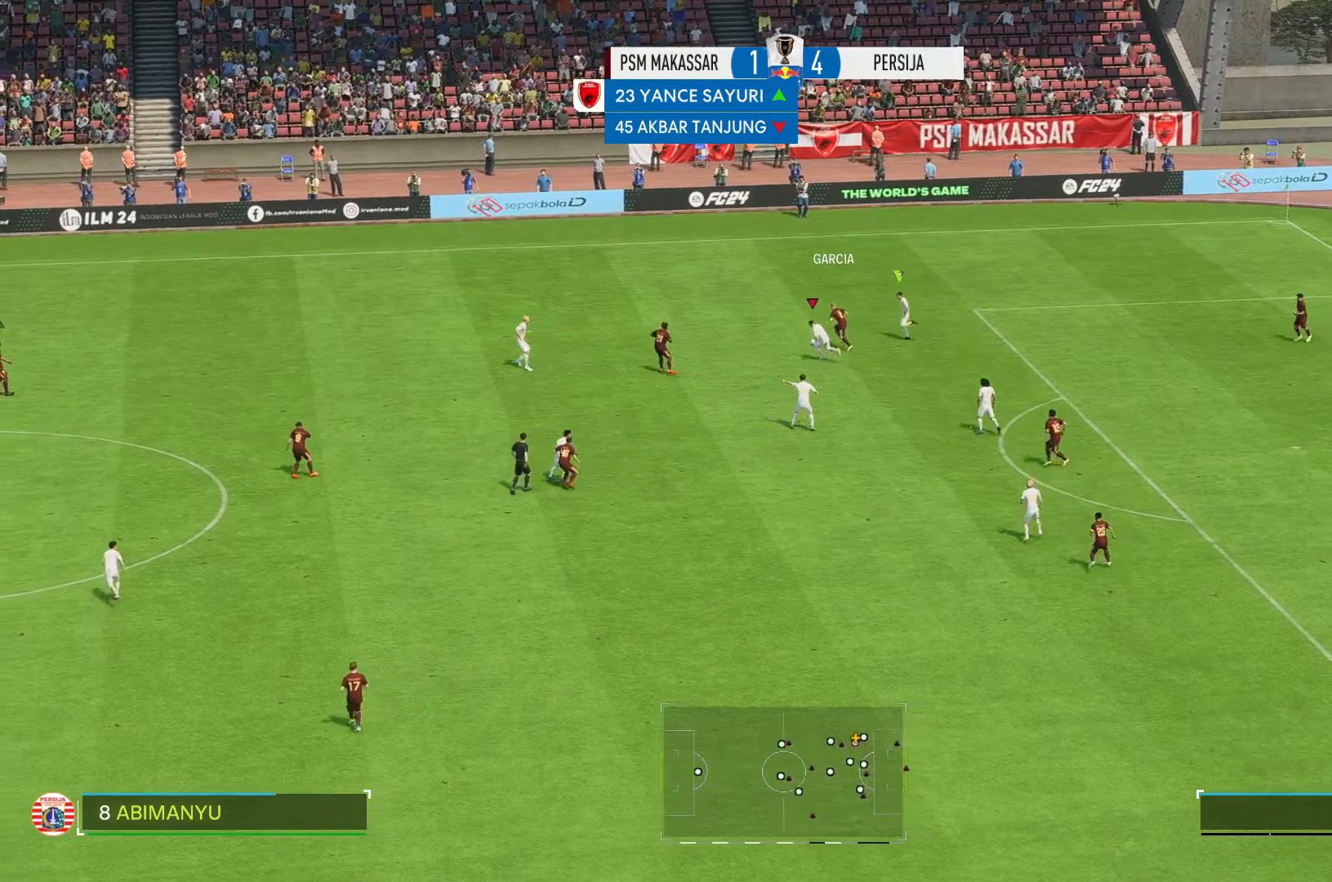
{"buttons": ["R2"], "left_stick": "up-left", "right_stick": "center", "events": []}
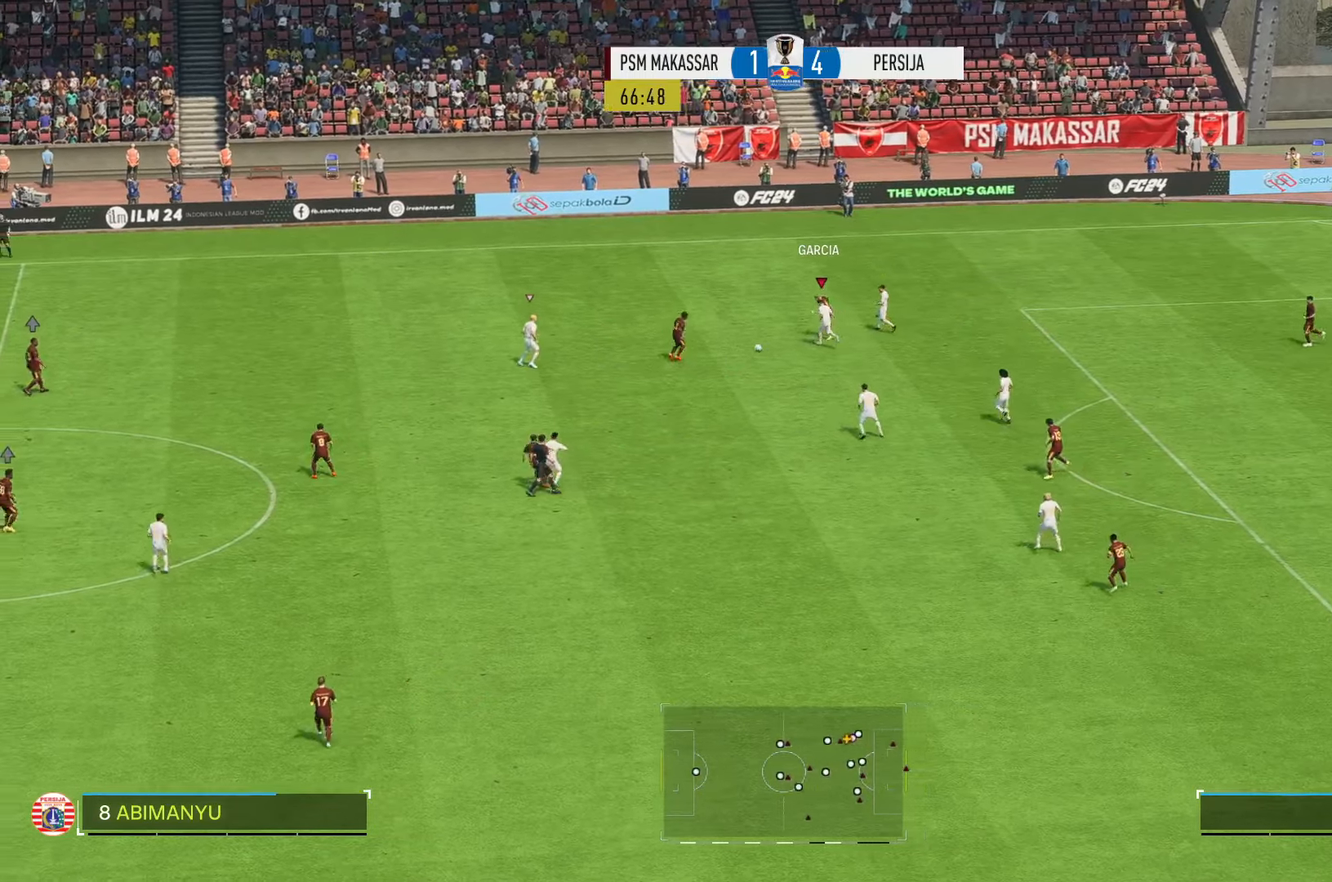
{"buttons": ["R2"], "left_stick": "up-right", "right_stick": "center", "events": [[283, "left_stick", "up-right"]]}
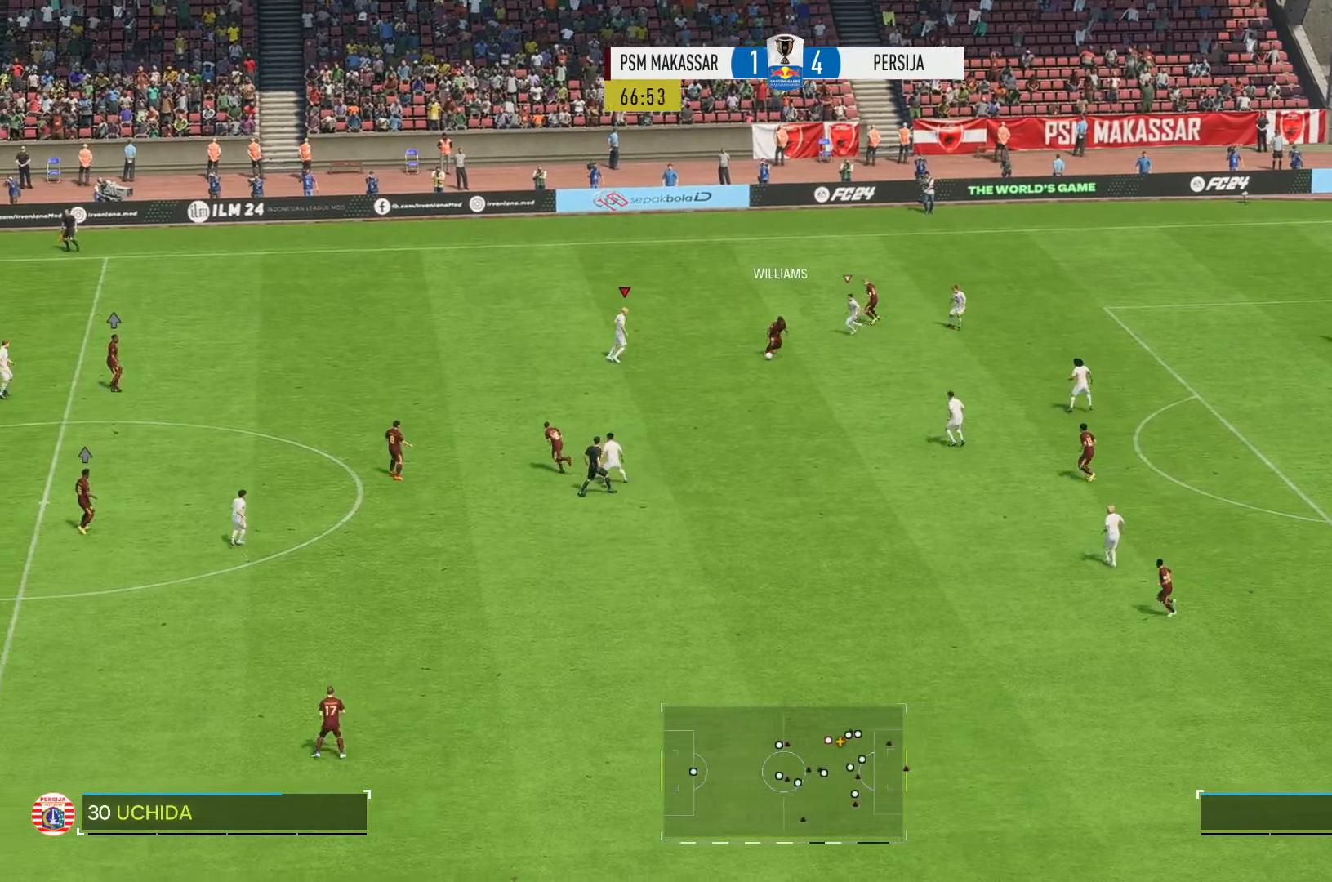
{"buttons": ["R2"], "left_stick": "down-right", "right_stick": "center", "events": [[83, "left_stick", "right"], [350, "left_stick", "down-right"]]}
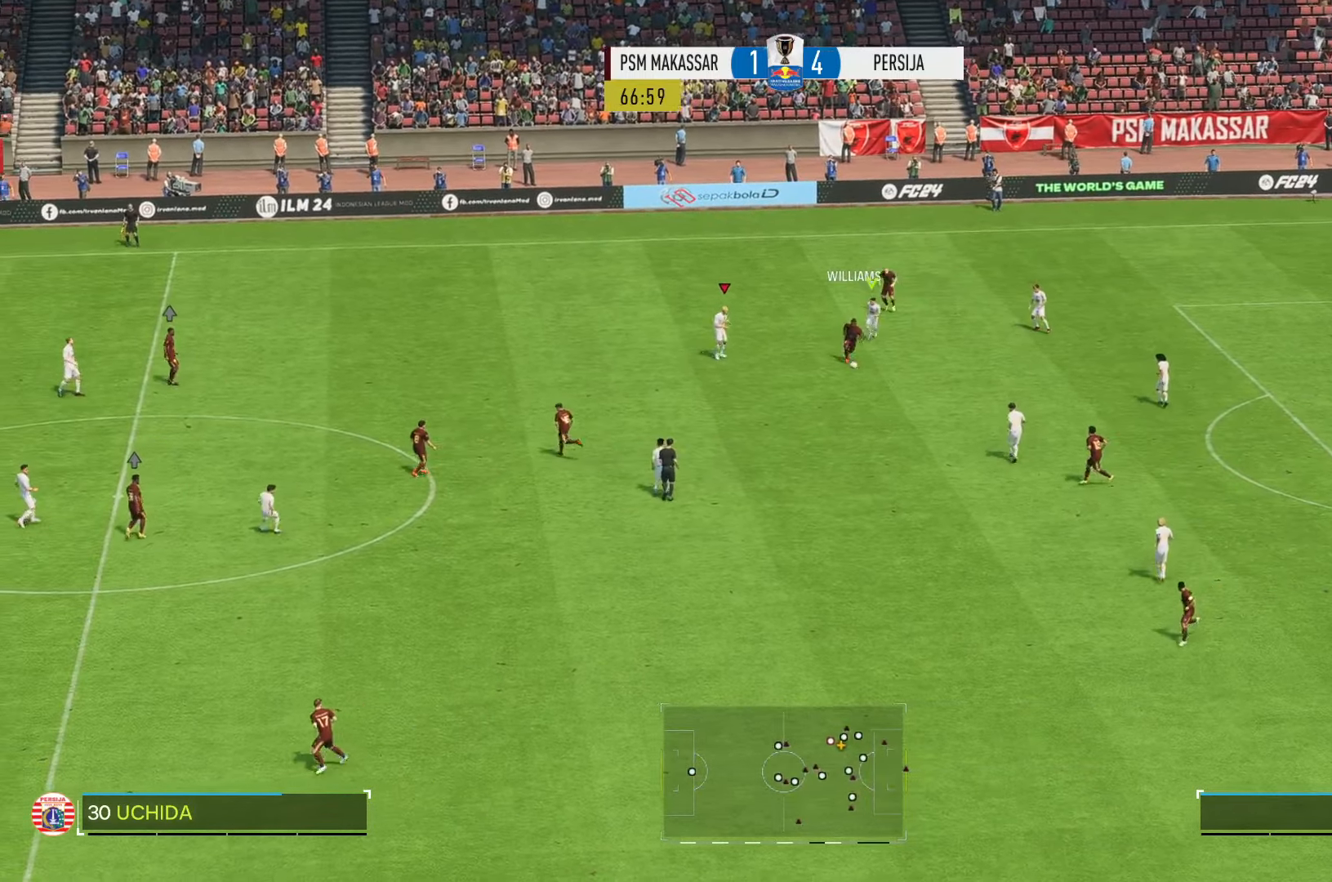
{"buttons": ["R2"], "left_stick": "down", "right_stick": "center", "events": [[183, "left_stick", "down"]]}
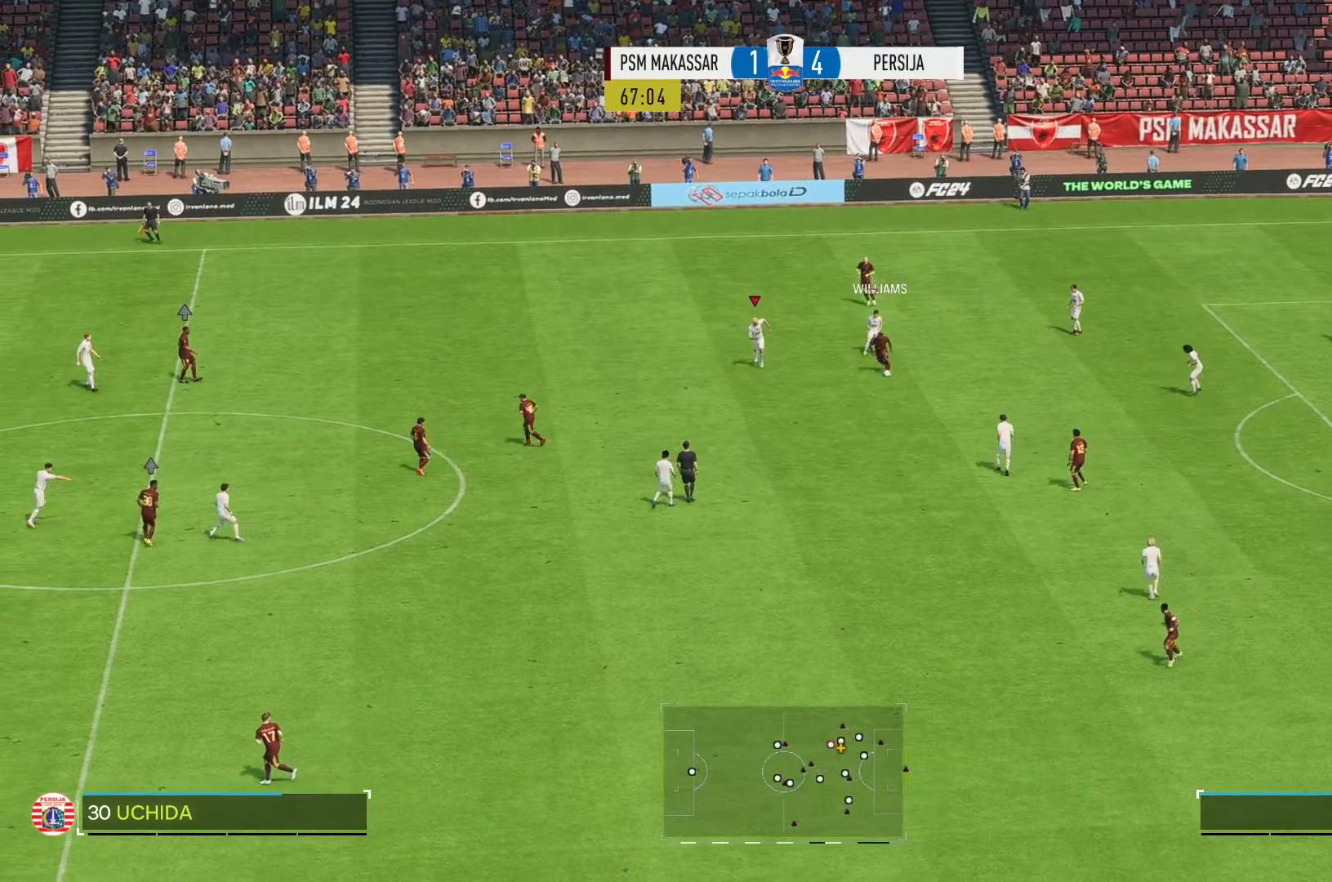
{"buttons": ["R2"], "left_stick": "down", "right_stick": "center", "events": []}
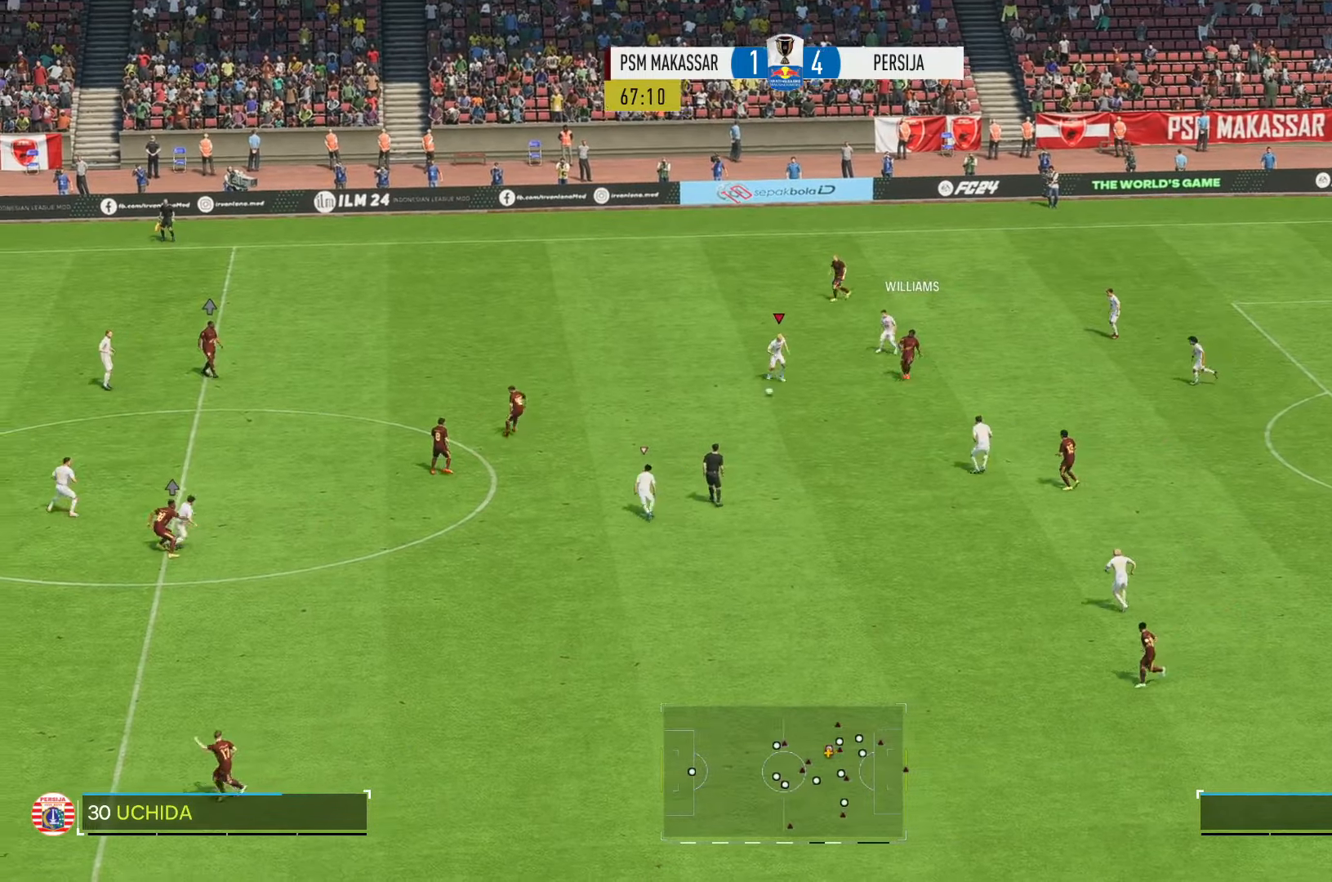
{"buttons": ["R2"], "left_stick": "up-right", "right_stick": "center", "events": [[383, "left_stick", "right"], [483, "left_stick", "up-right"]]}
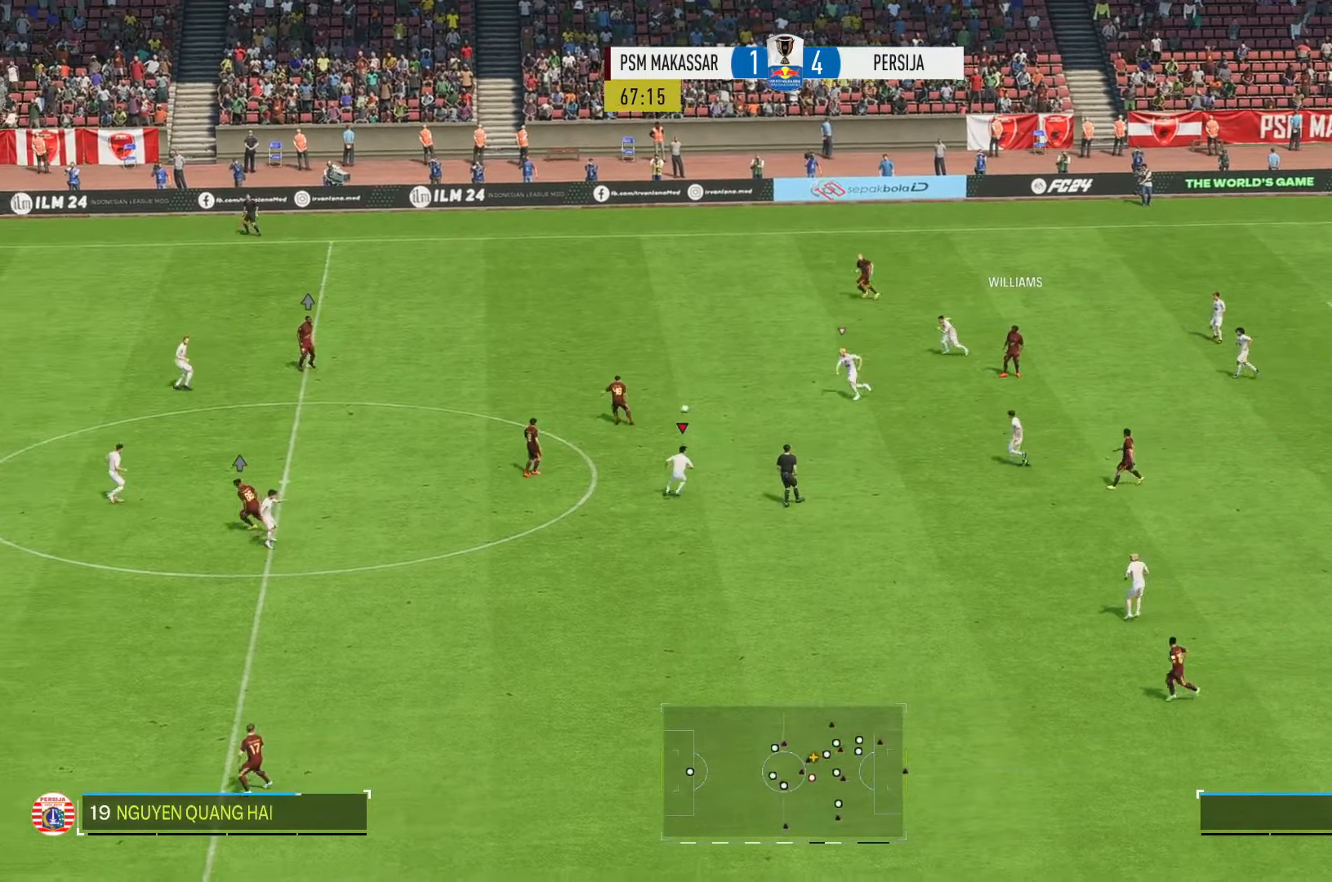
{"buttons": ["R2"], "left_stick": "up-right", "right_stick": "center", "events": []}
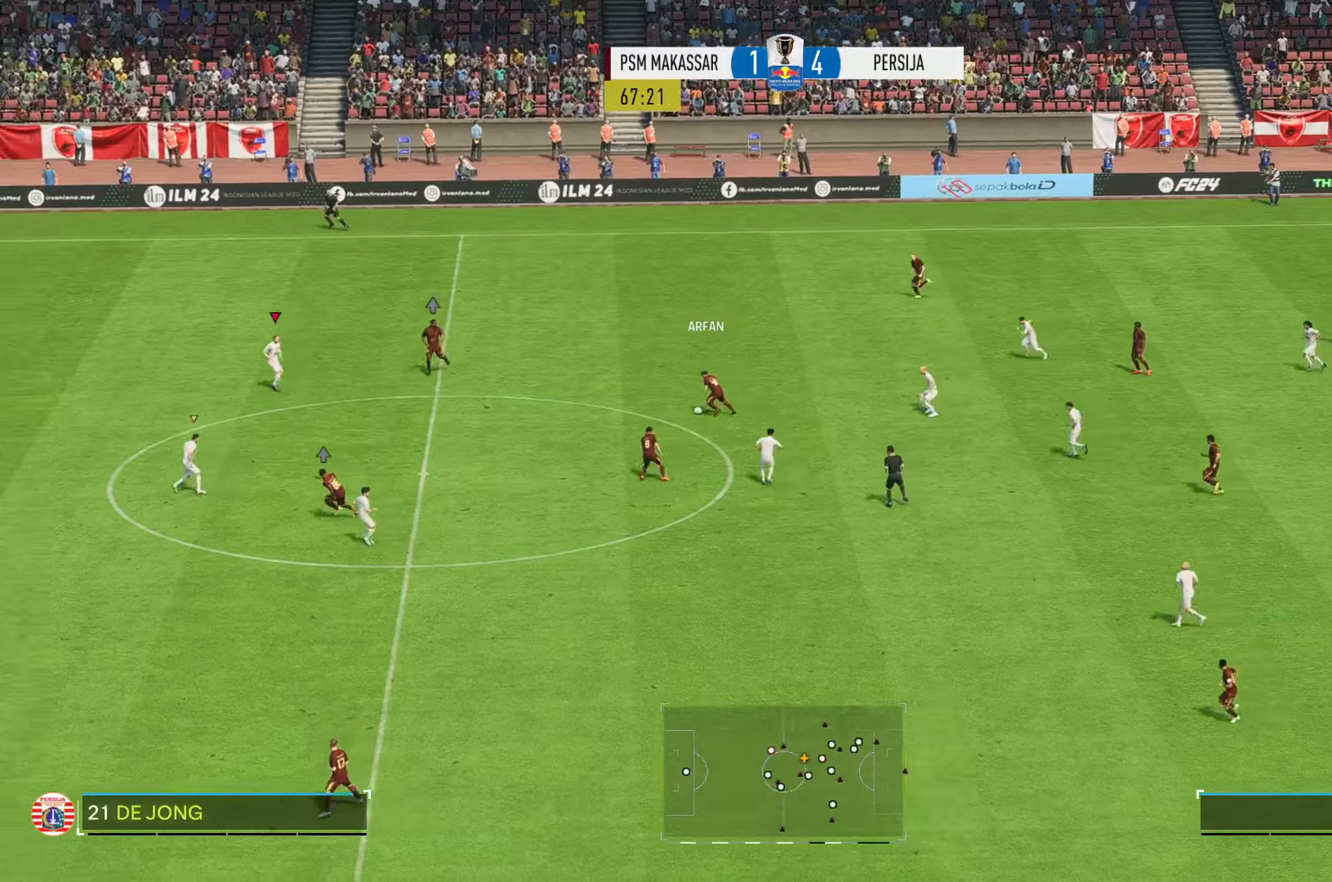
{"buttons": ["R2"], "left_stick": "up-right", "right_stick": "center", "events": []}
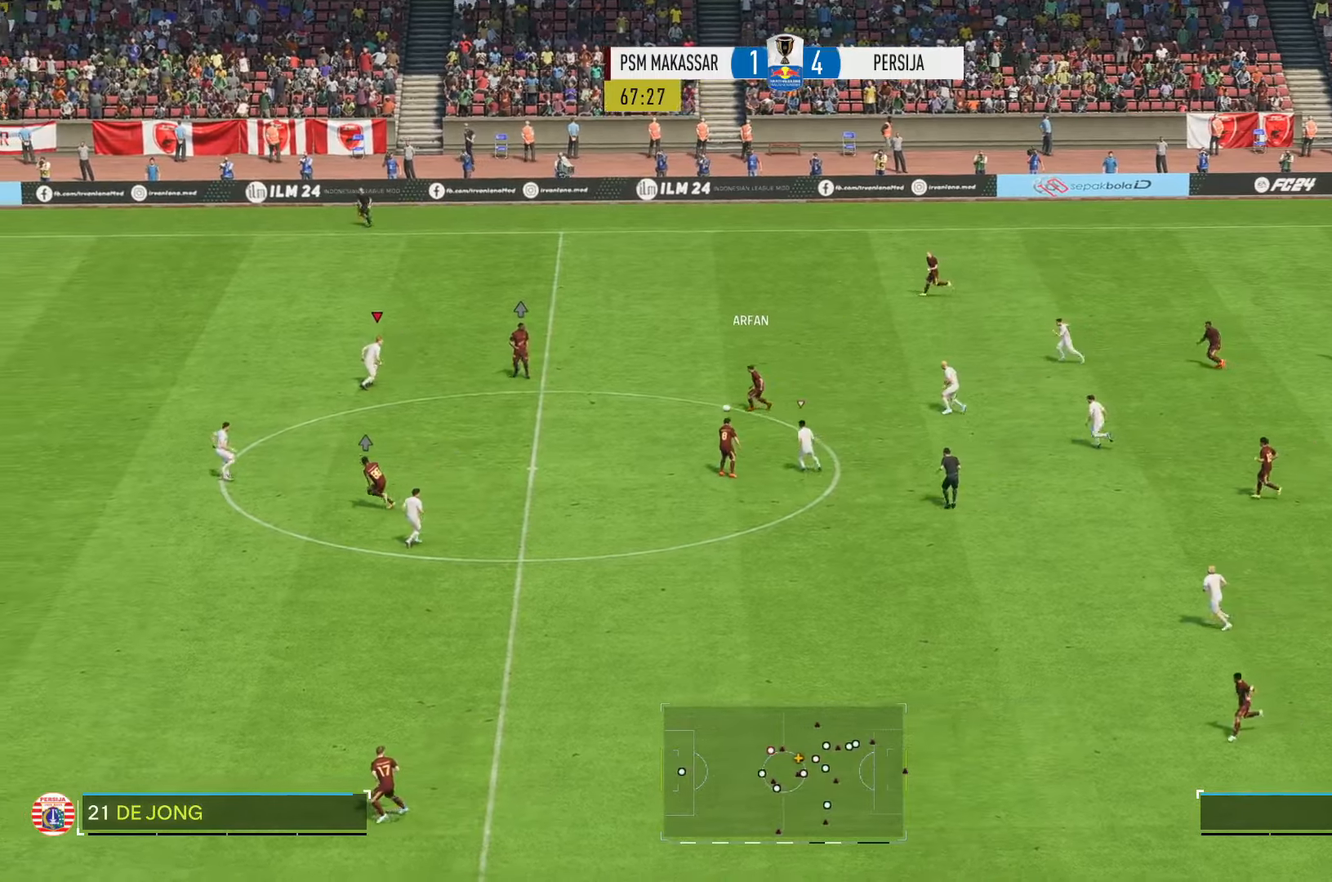
{"buttons": ["R2"], "left_stick": "down-right", "right_stick": "center", "events": [[16, "R2", "up"], [83, "left_stick", "right"], [183, "left_stick", "down-right"], [233, "R2", "down"]]}
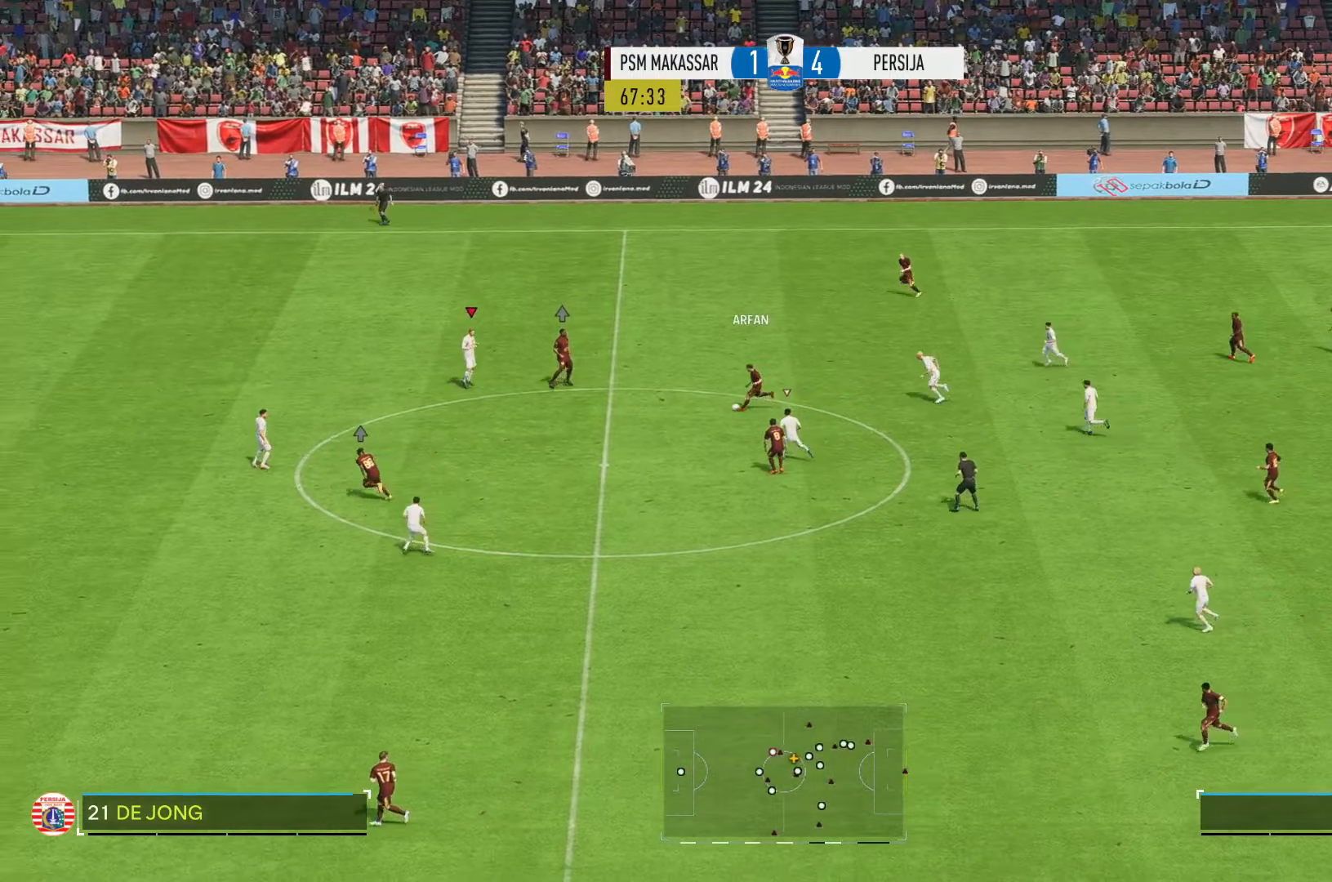
{"buttons": ["R2"], "left_stick": "down", "right_stick": "center", "events": [[416, "left_stick", "down"]]}
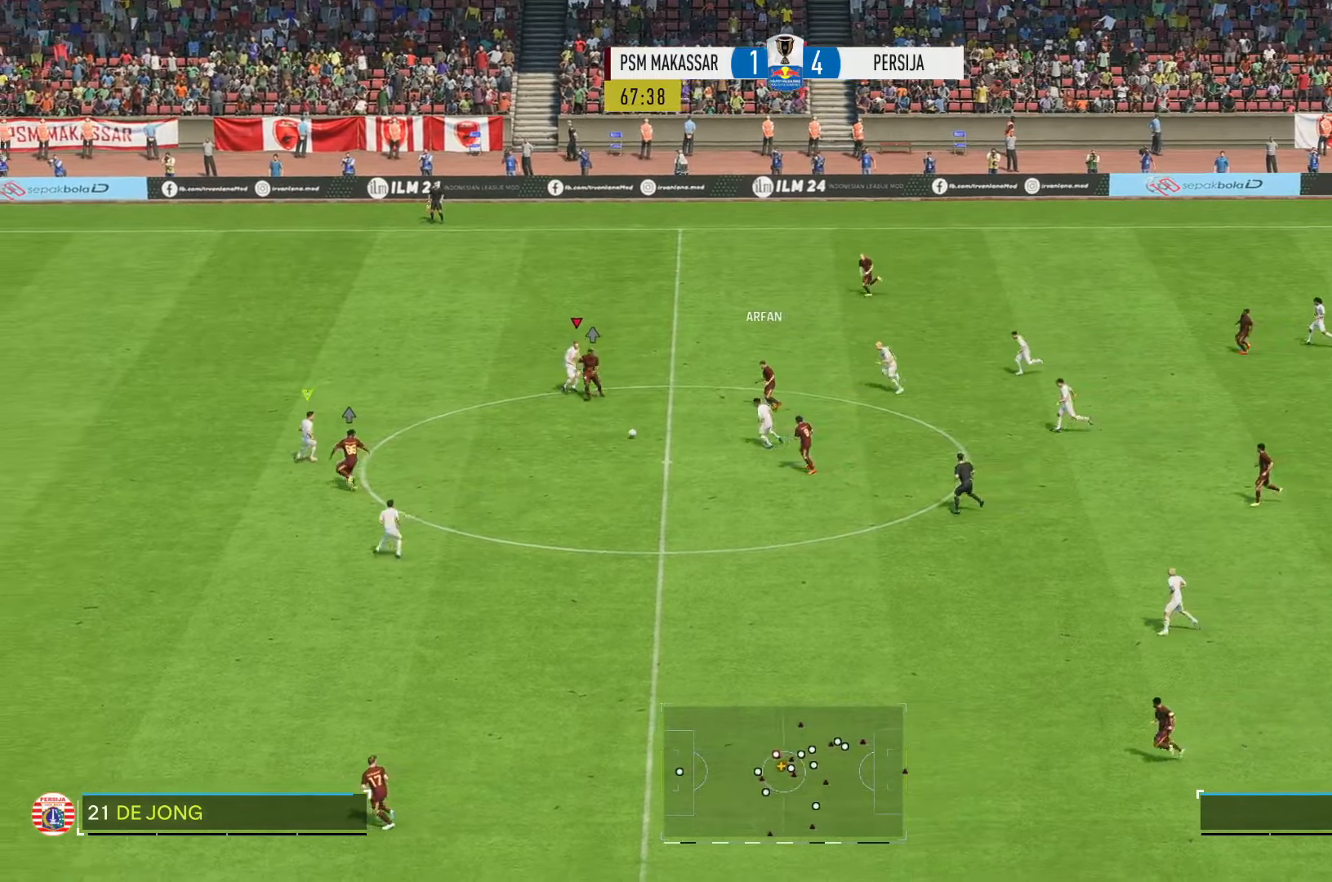
{"buttons": ["R2"], "left_stick": "down-right", "right_stick": "center", "events": [[183, "left_stick", "right"], [483, "left_stick", "down-right"]]}
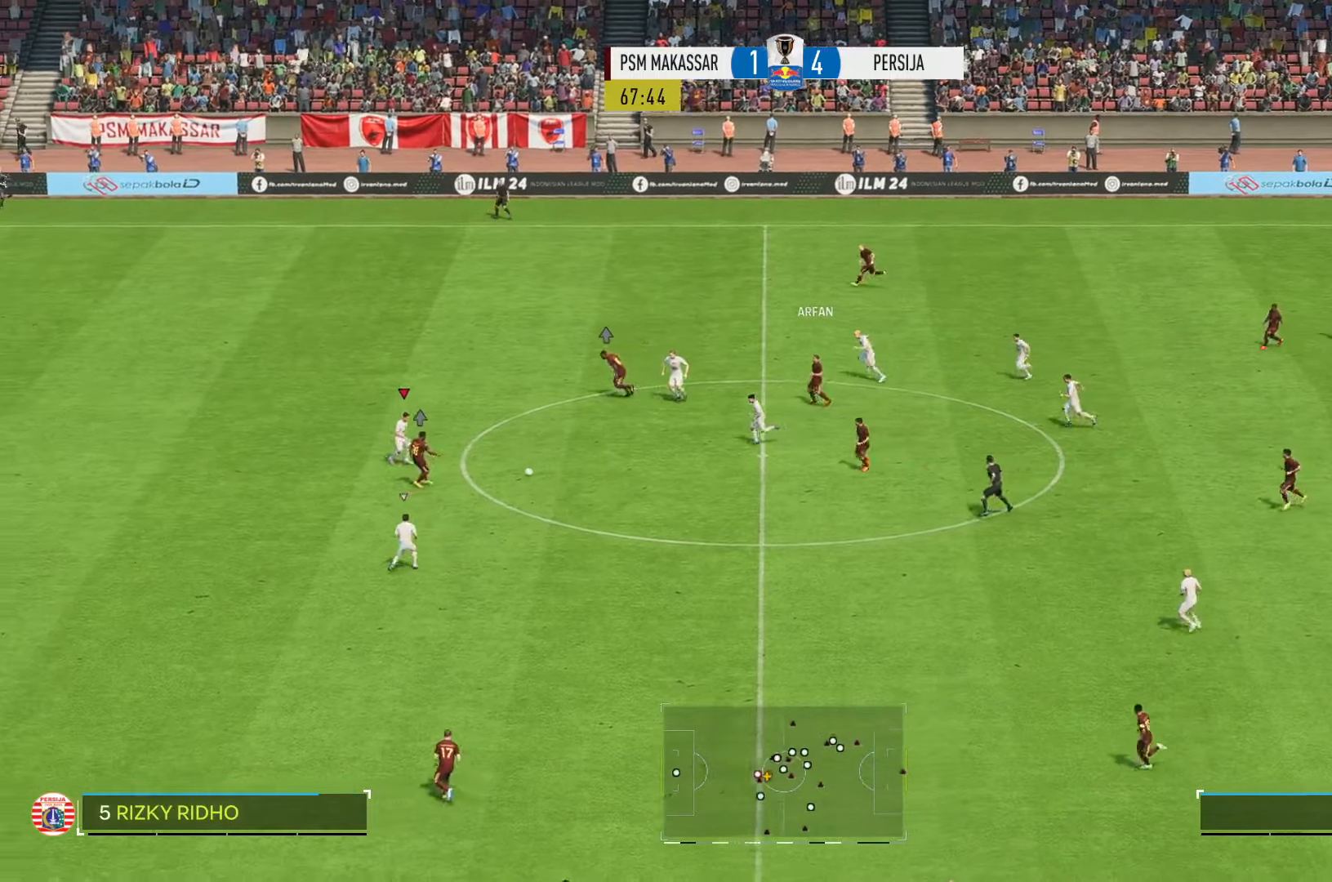
{"buttons": ["R2"], "left_stick": "down", "right_stick": "center", "events": [[116, "left_stick", "down"]]}
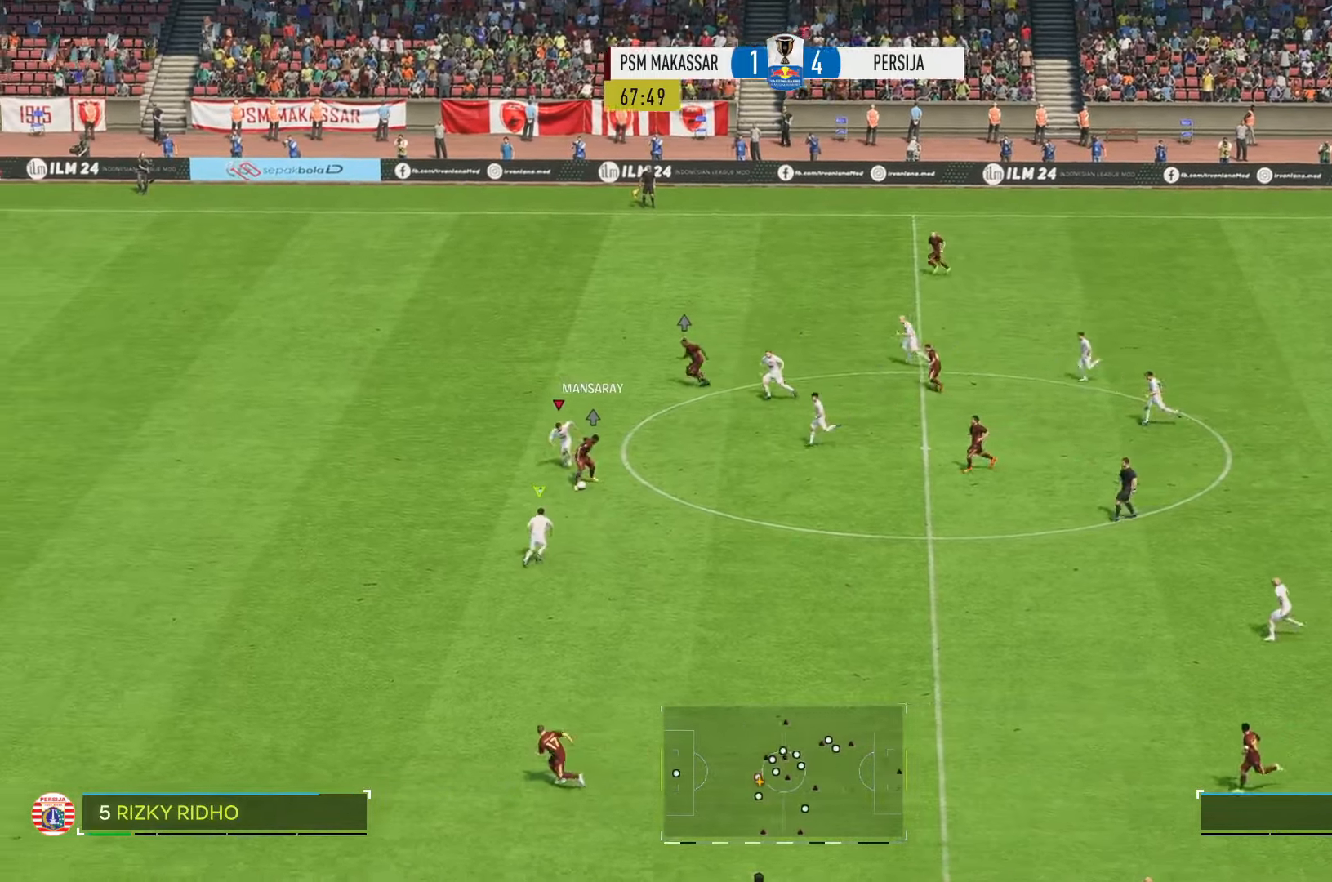
{"buttons": ["R2"], "left_stick": "down", "right_stick": "center", "events": []}
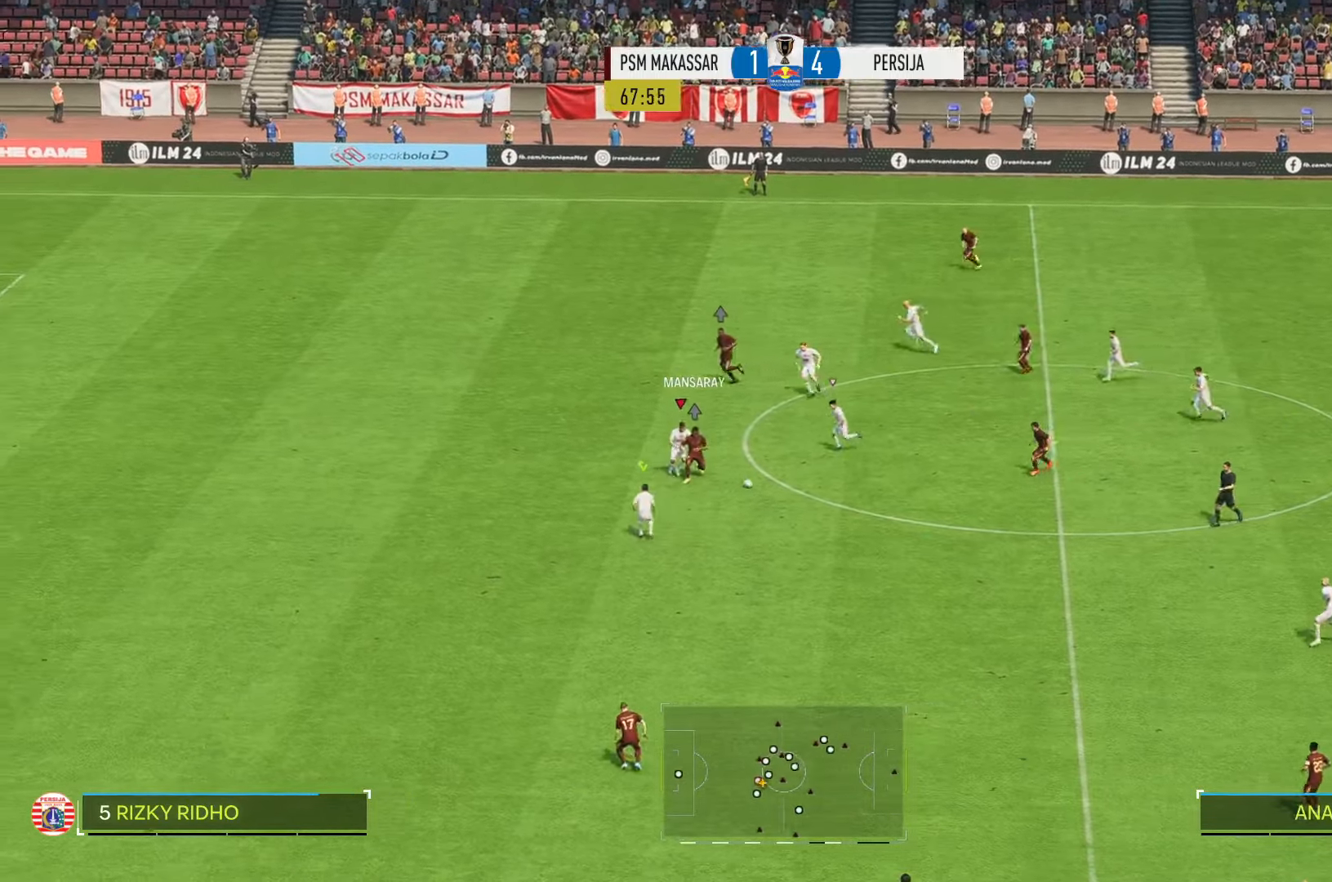
{"buttons": ["R2"], "left_stick": "right", "right_stick": "center", "events": [[300, "left_stick", "down-right"], [500, "left_stick", "right"]]}
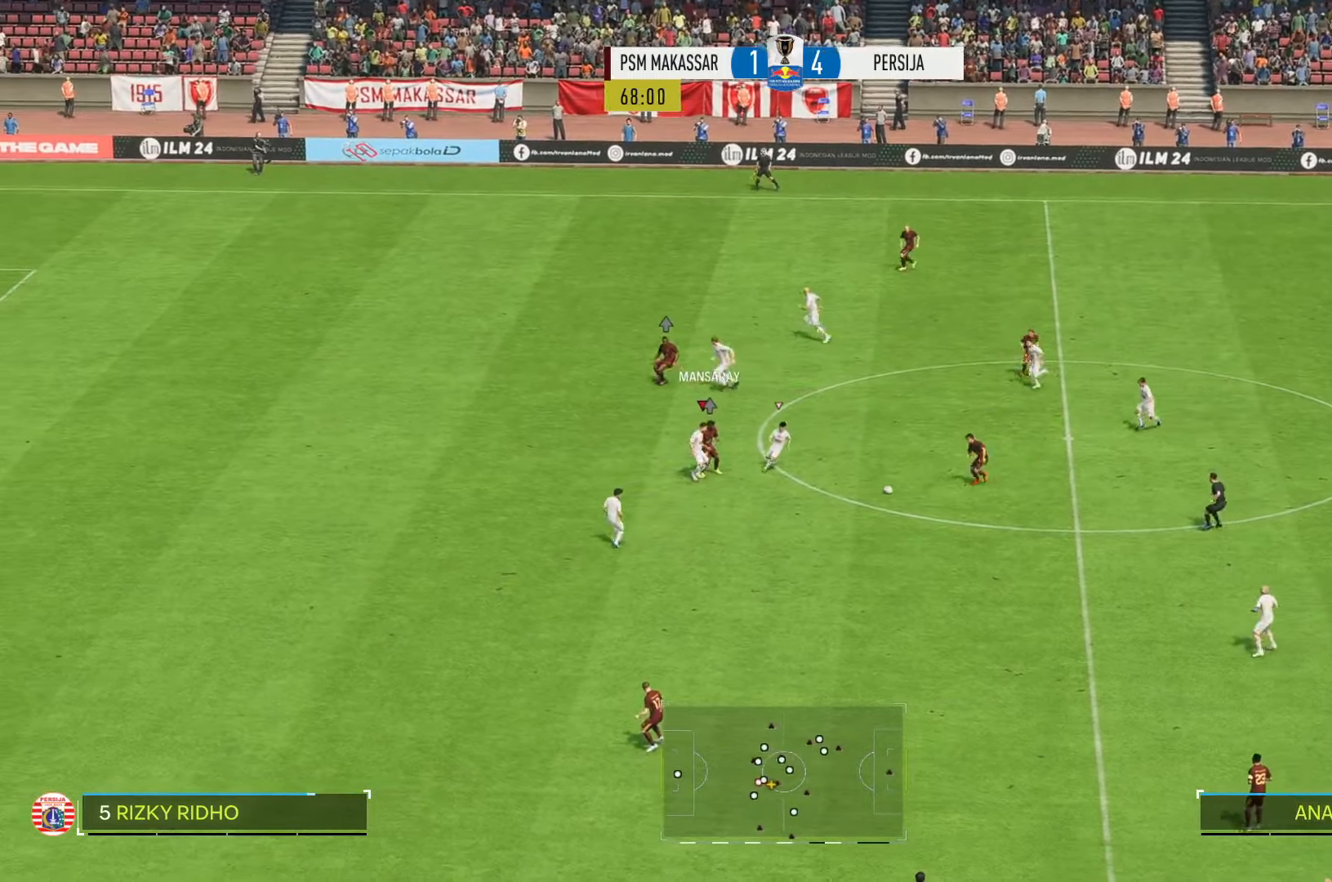
{"buttons": ["R2"], "left_stick": "down-right", "right_stick": "center", "events": [[166, "left_stick", "down-right"]]}
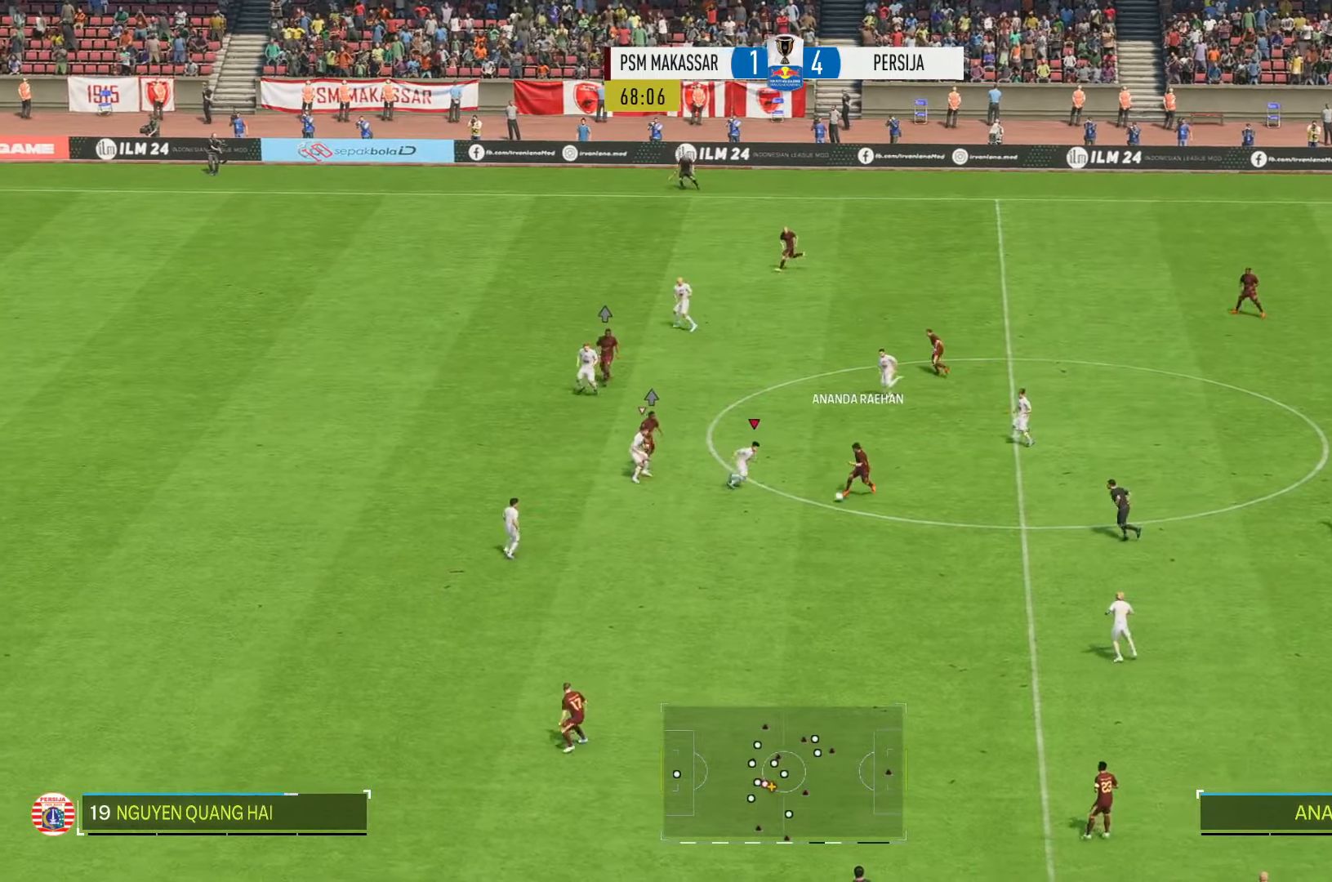
{"buttons": ["R2"], "left_stick": "down", "right_stick": "center", "events": [[100, "left_stick", "down"]]}